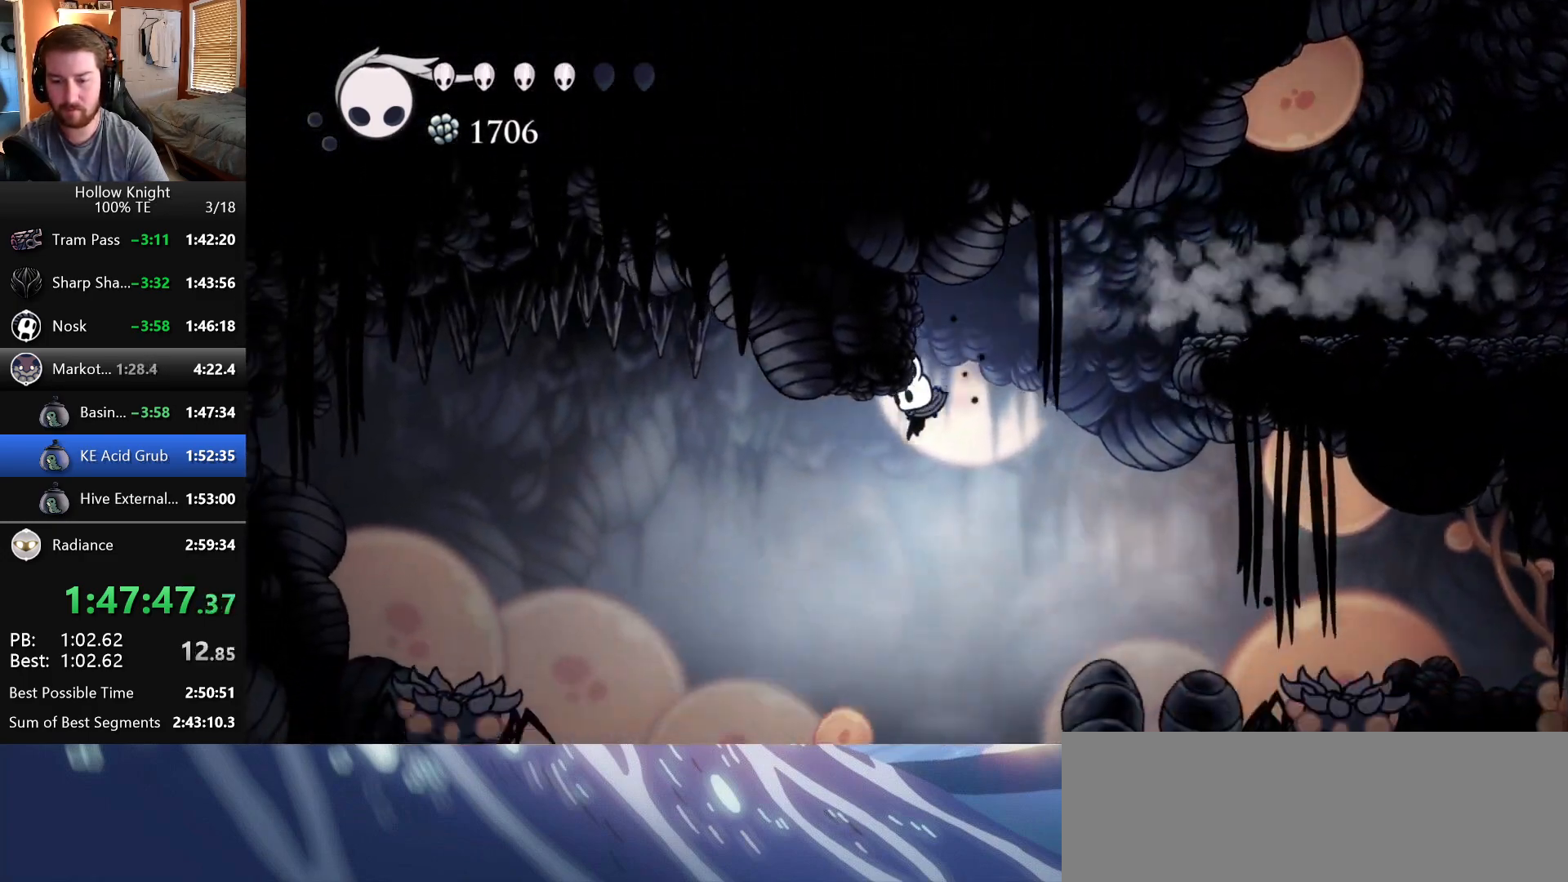
Gameplay with keyboard; each line is a JSON object with the keys held at the frame after it. "events" lists presses ("down") and releases ("up") of "claw", "crystal", "dash", "down", "dream", "escape", "focus", "left", "nail", "return", "right", "shriek", "up" and "wings" between this image and that frame as [ms after this image, input, new state], when the widget could be followed in between. No other keys are recorded. Mouse input is not recorded. Key names are as the overlay labels them; some are game actions (e.g. jump) rather than physical keys.
{"keys": ["left"], "events": [[200, "left", "up"], [283, "left", "down"]]}
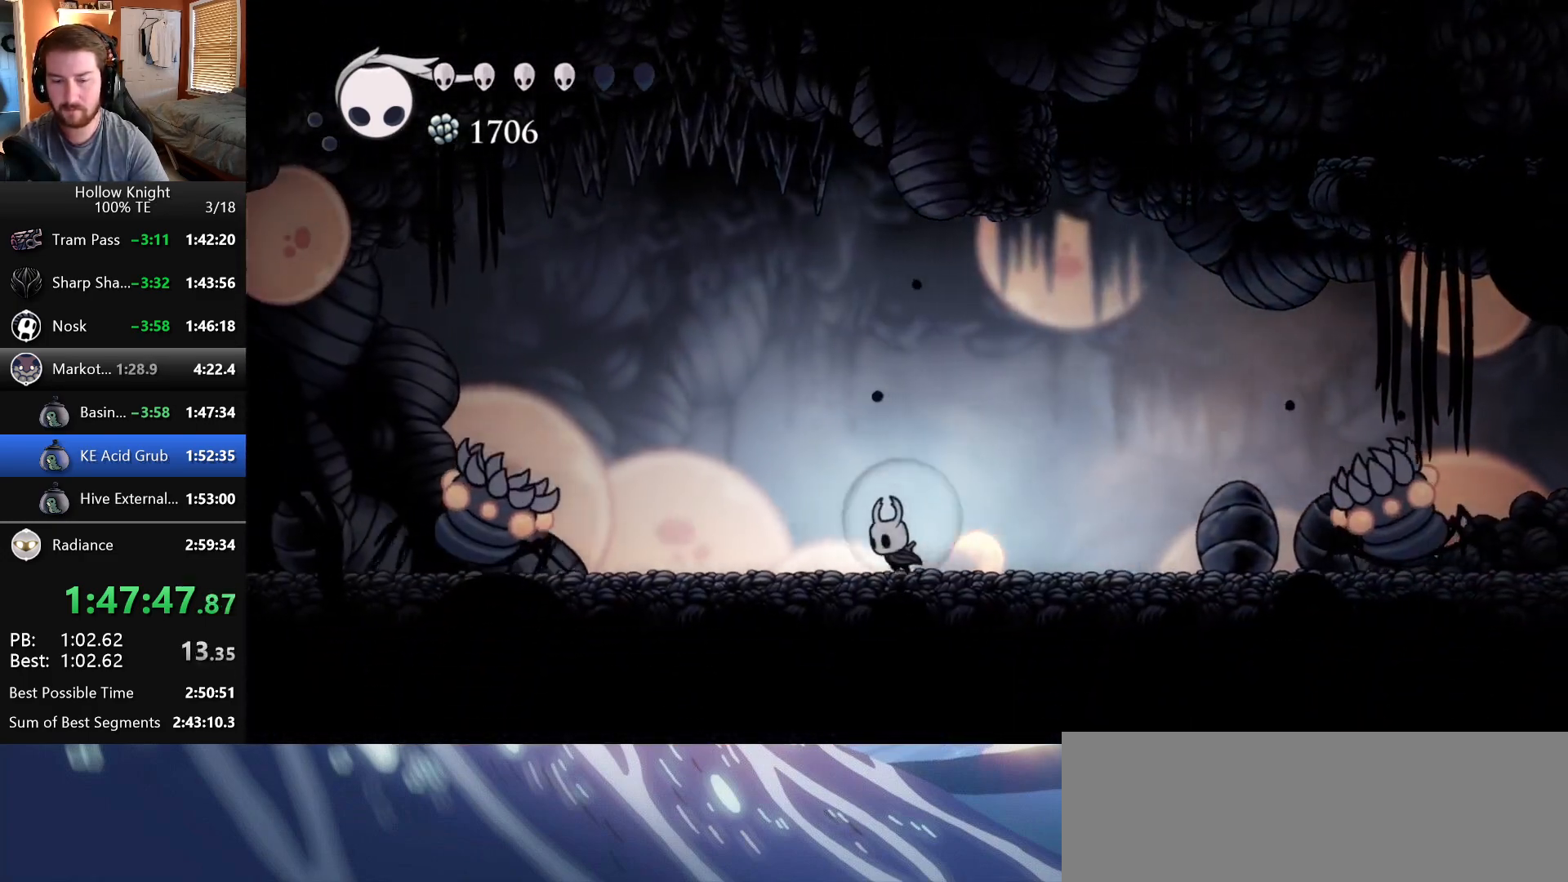
{"keys": ["left"], "events": []}
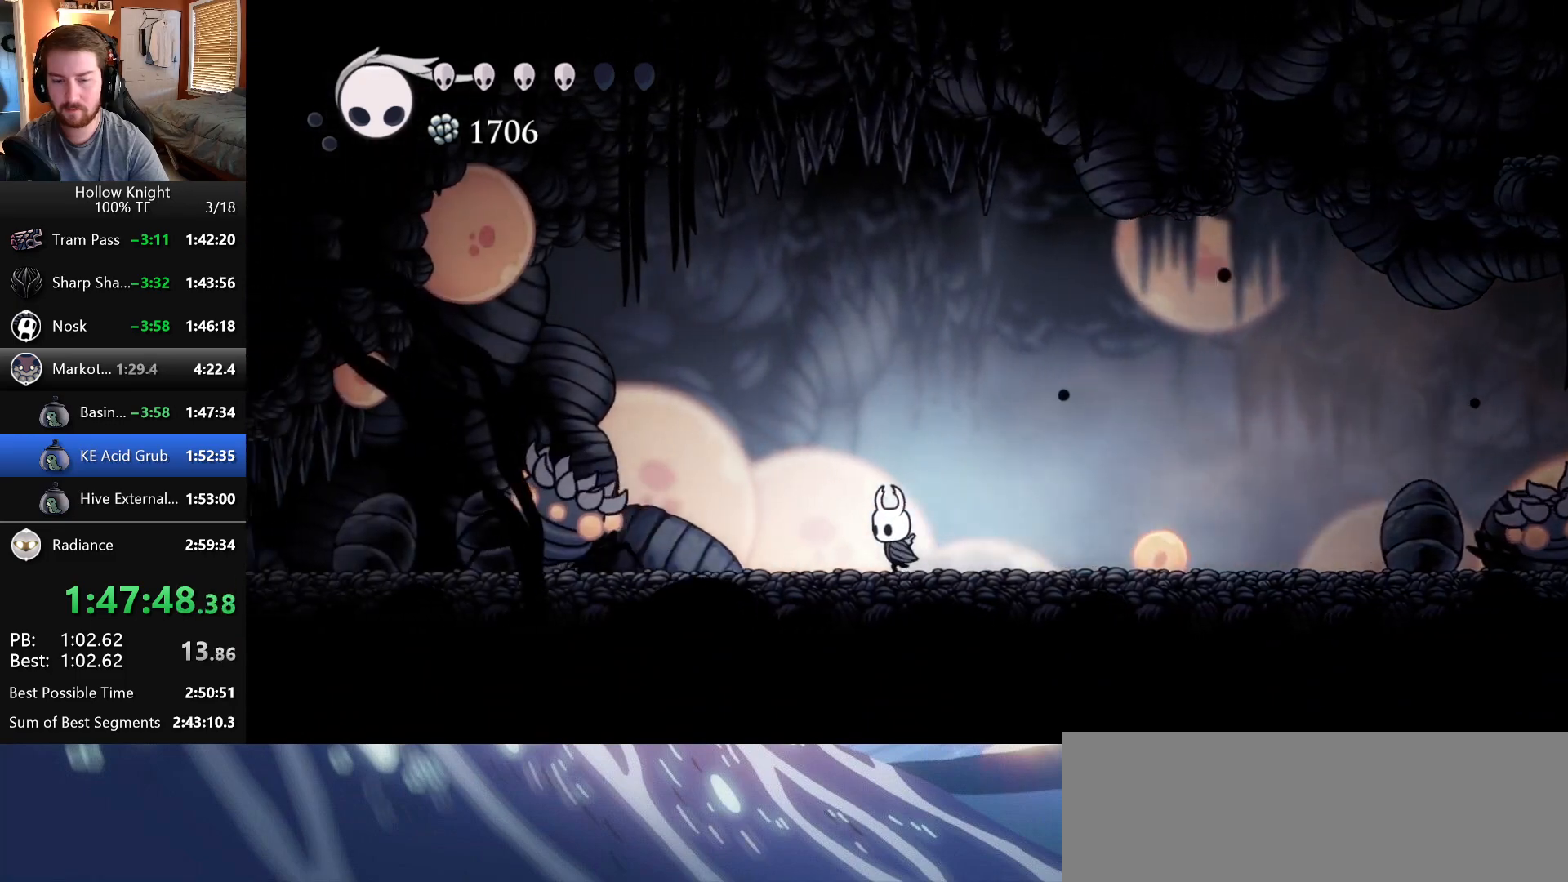
{"keys": ["left"], "events": []}
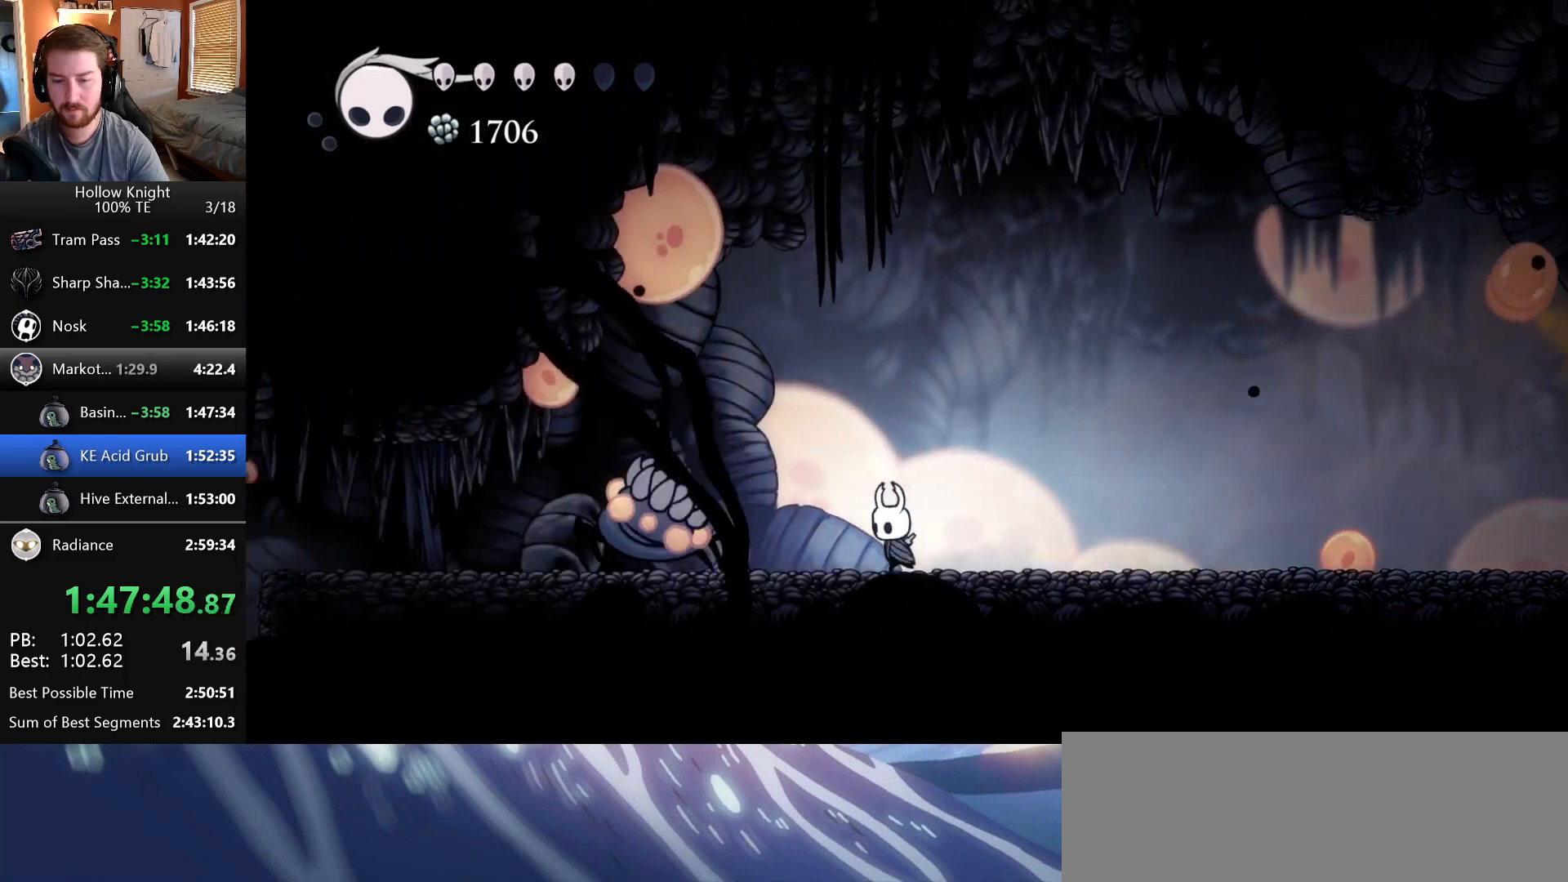
{"keys": ["right"]}
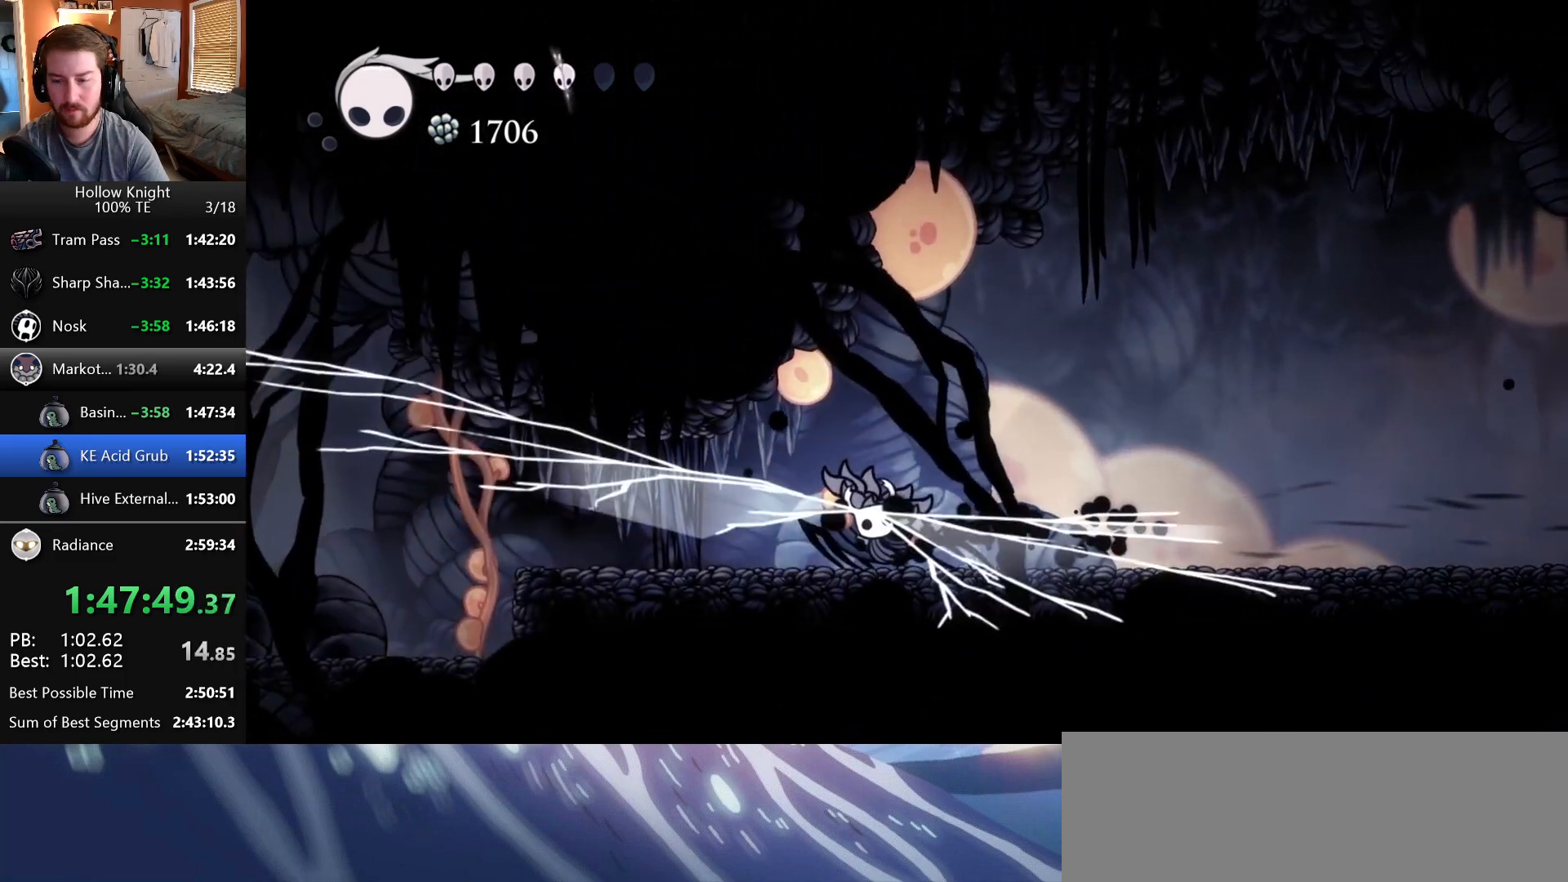
{"keys": ["right"], "events": [[33, "dash", "down"], [100, "right", "up"], [183, "dash", "up"], [367, "right", "down"]]}
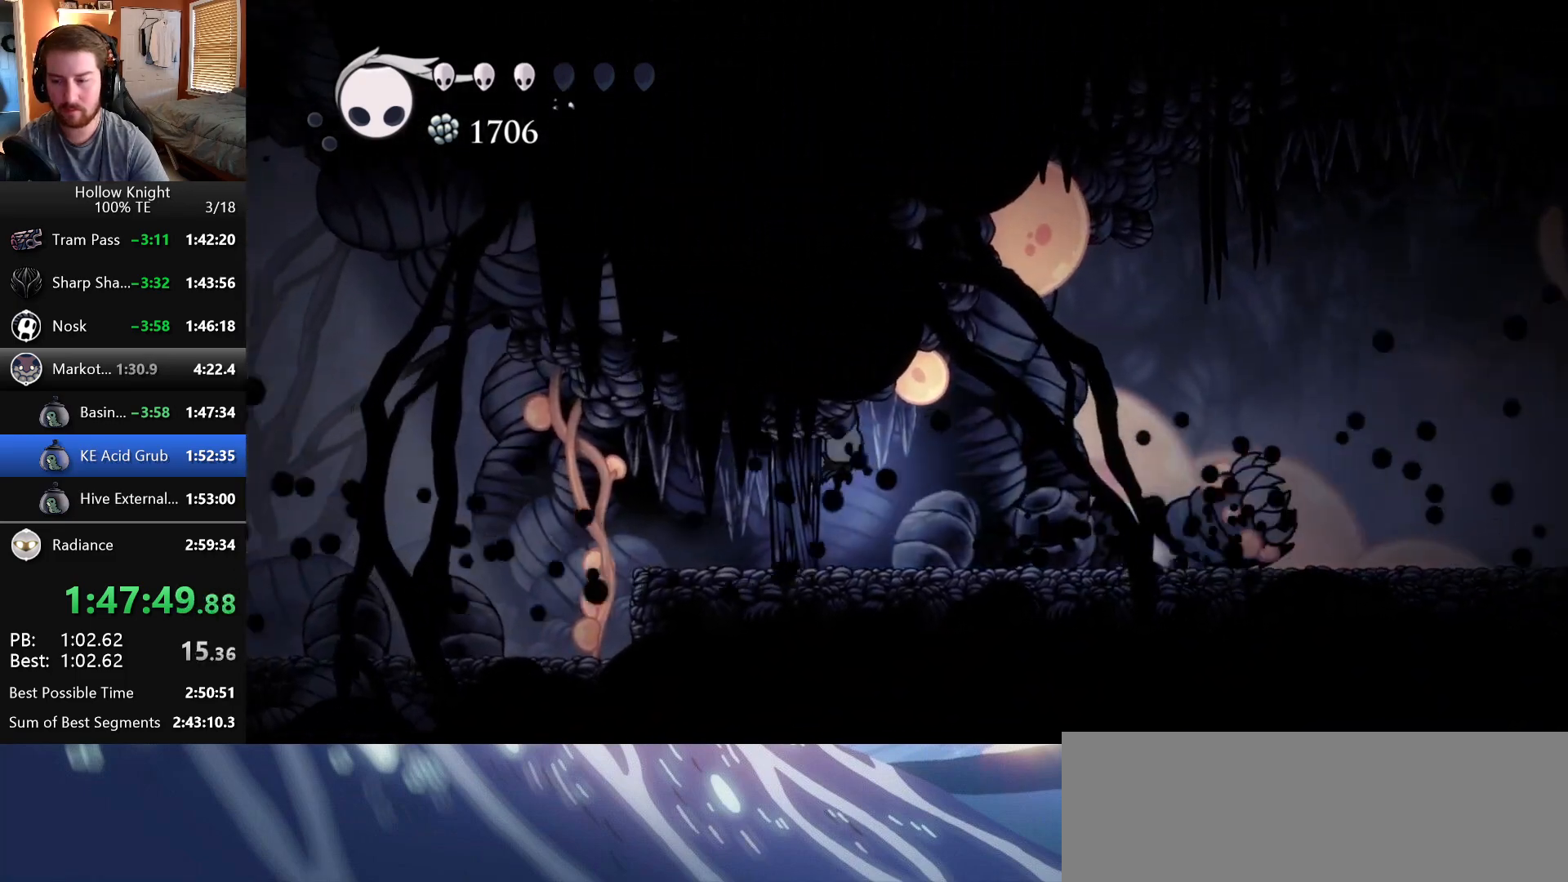
{"keys": ["dash"], "events": [[300, "dash", "down"], [433, "right", "up"]]}
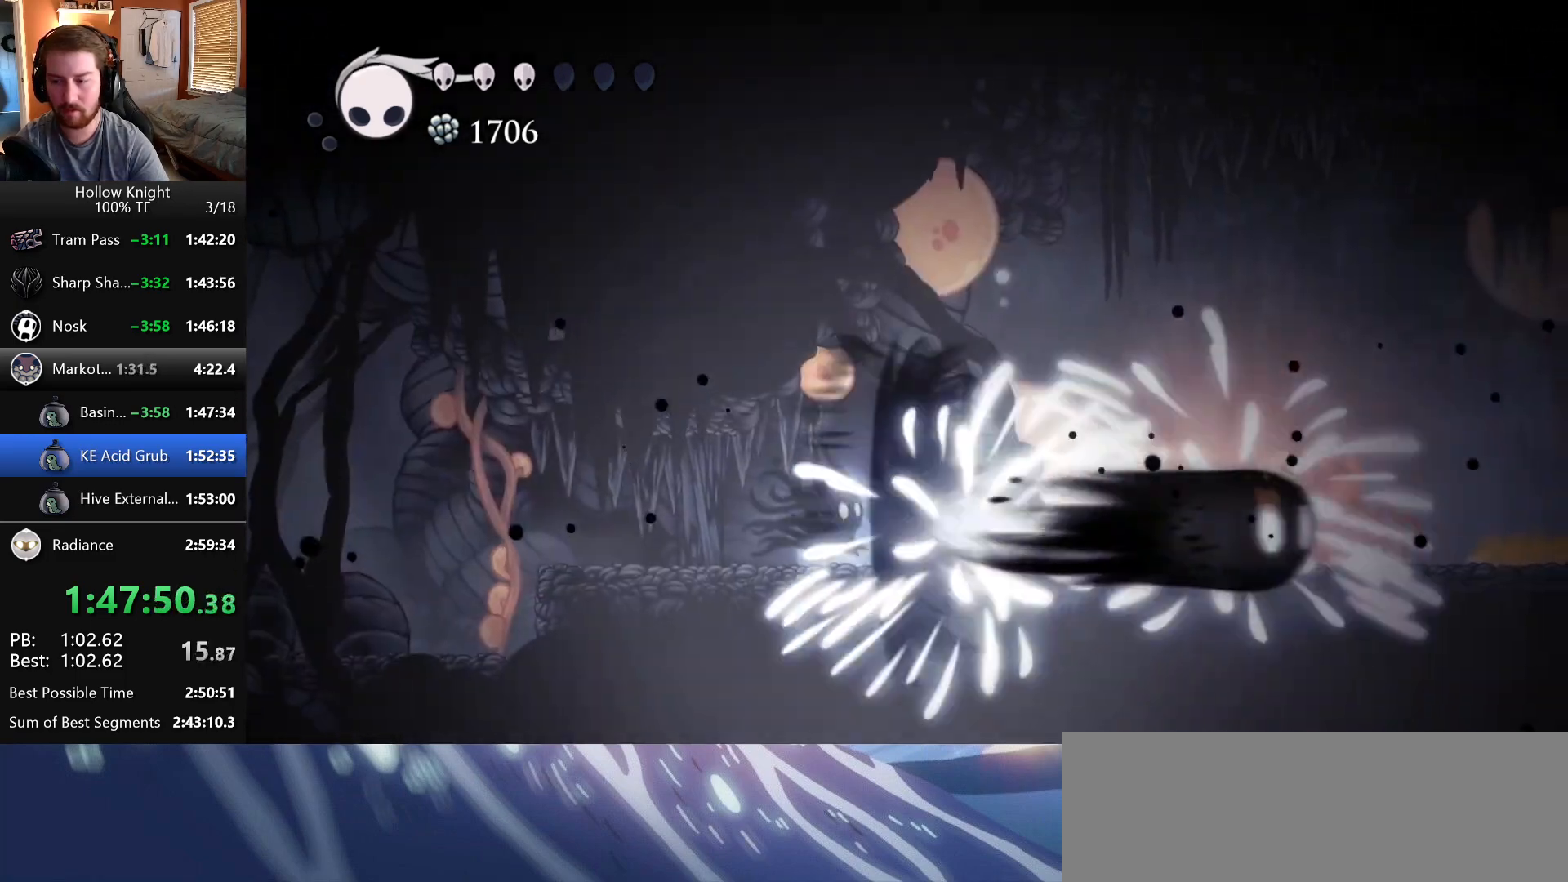
{"keys": ["dash", "right"], "events": [[17, "dash", "up"], [17, "right", "down"], [317, "dash", "down"], [383, "dash", "up"], [467, "dash", "down"]]}
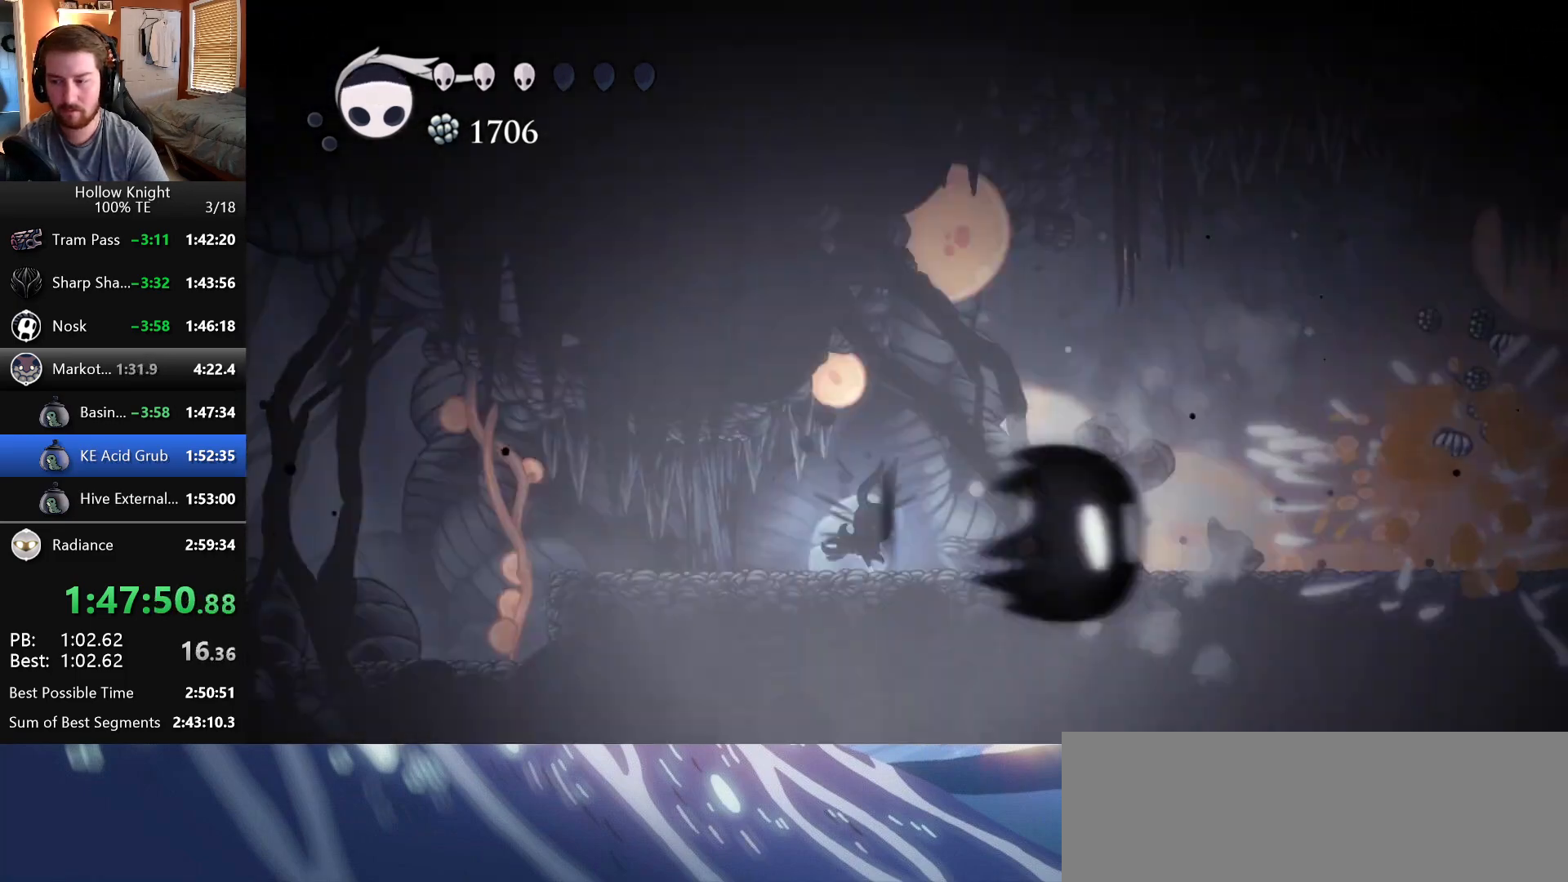
{"keys": ["right"], "events": [[100, "dash", "up"]]}